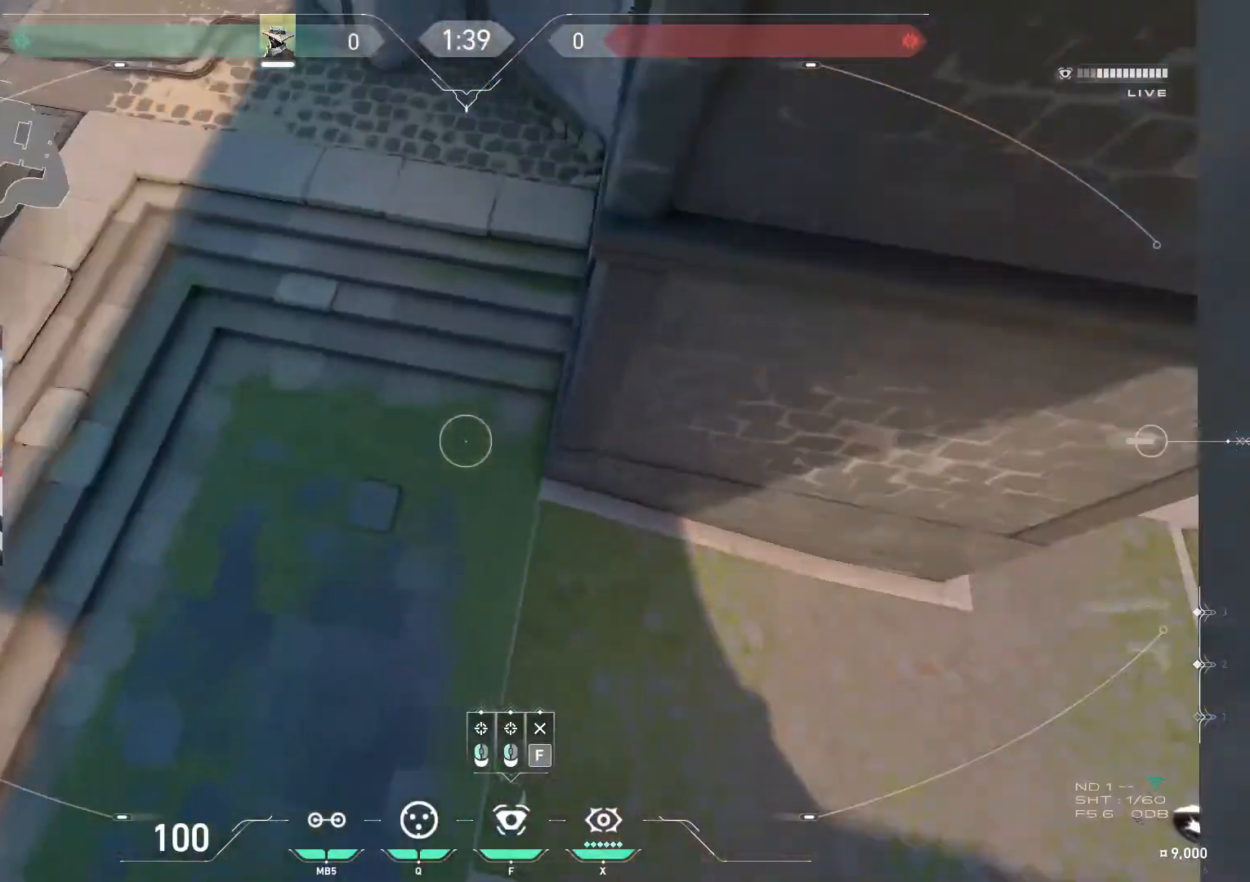
Gameplay with keyboard and mouse; each line is a JSON object with the keys and mouse buttons held at the frame after it. "events" lists presses ("down") and releases ("up") of "1", "2", "3", "4", "5", "a", "alt", "c", "ctrl", "d", "e", "f", "q", "r", "s", "shift", "space", "tab", "v", "w", "x", "z", "mouse_left", "mouse_middle", "mouse_right", "mouse_wheel_up" and "mouse_wheel_down" between this image and that frame as [ms after this image, input, new state], when the widget could be followed in between. "mouse_left", "mouse_middle", "mouse_right", "mouse_wheel_up", "mouse_wheel_down" = the "left", "middle", "right", "wheel_up", "wheel_down" buttons of the "mouse" list. No other keys are recorded. Mouse movement is not recorded.
{"keys": [], "mouse": [], "events": []}
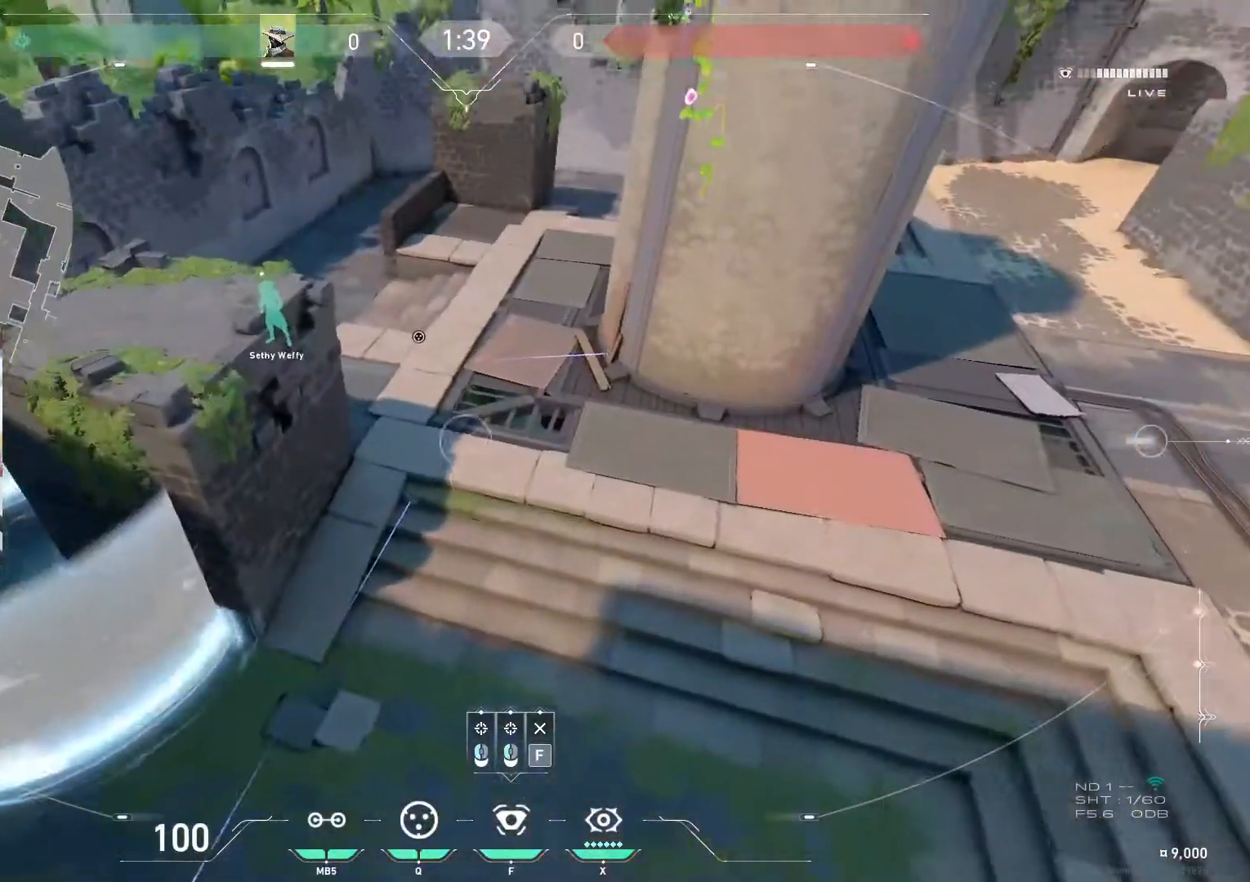
{"keys": [], "mouse": [], "events": []}
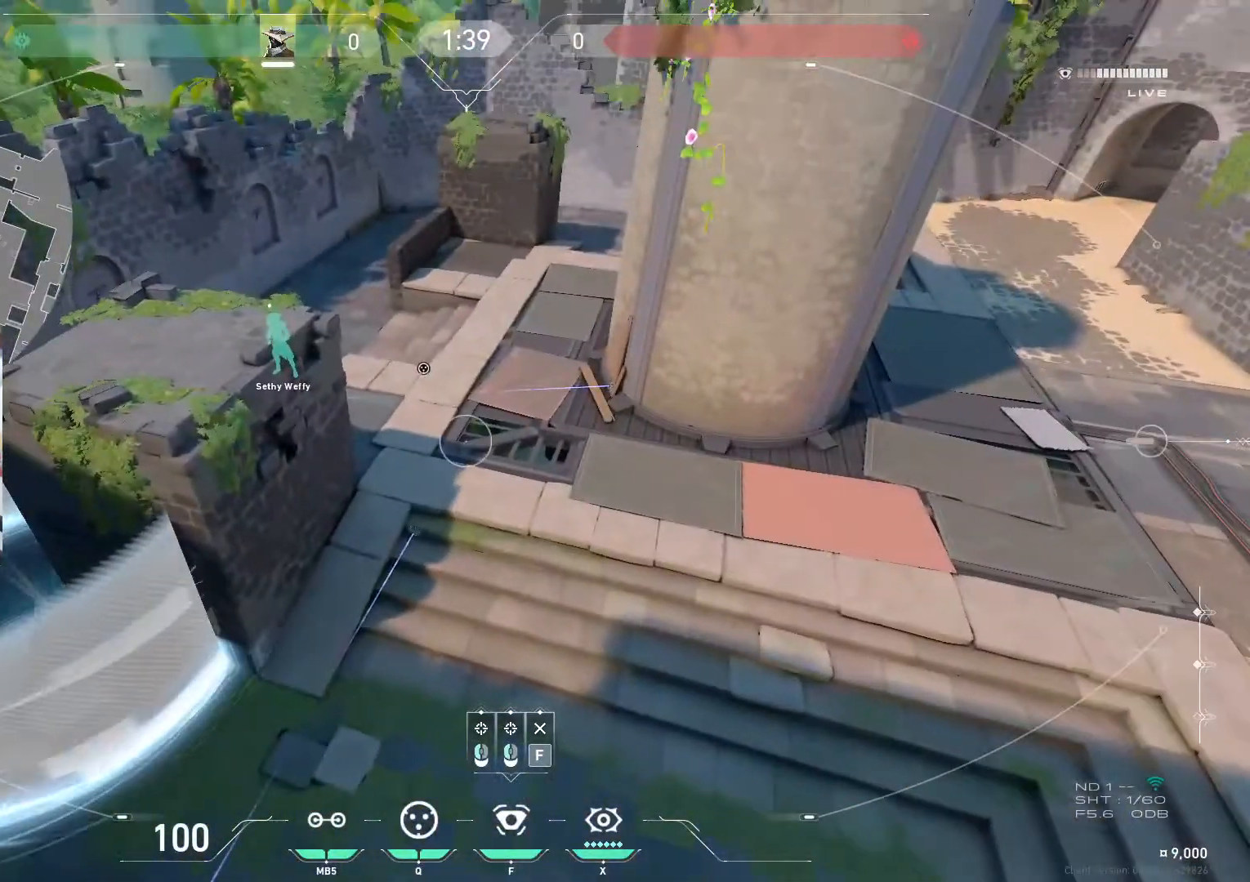
{"keys": [], "mouse": [], "events": [[200, "f", "down"], [334, "f", "up"]]}
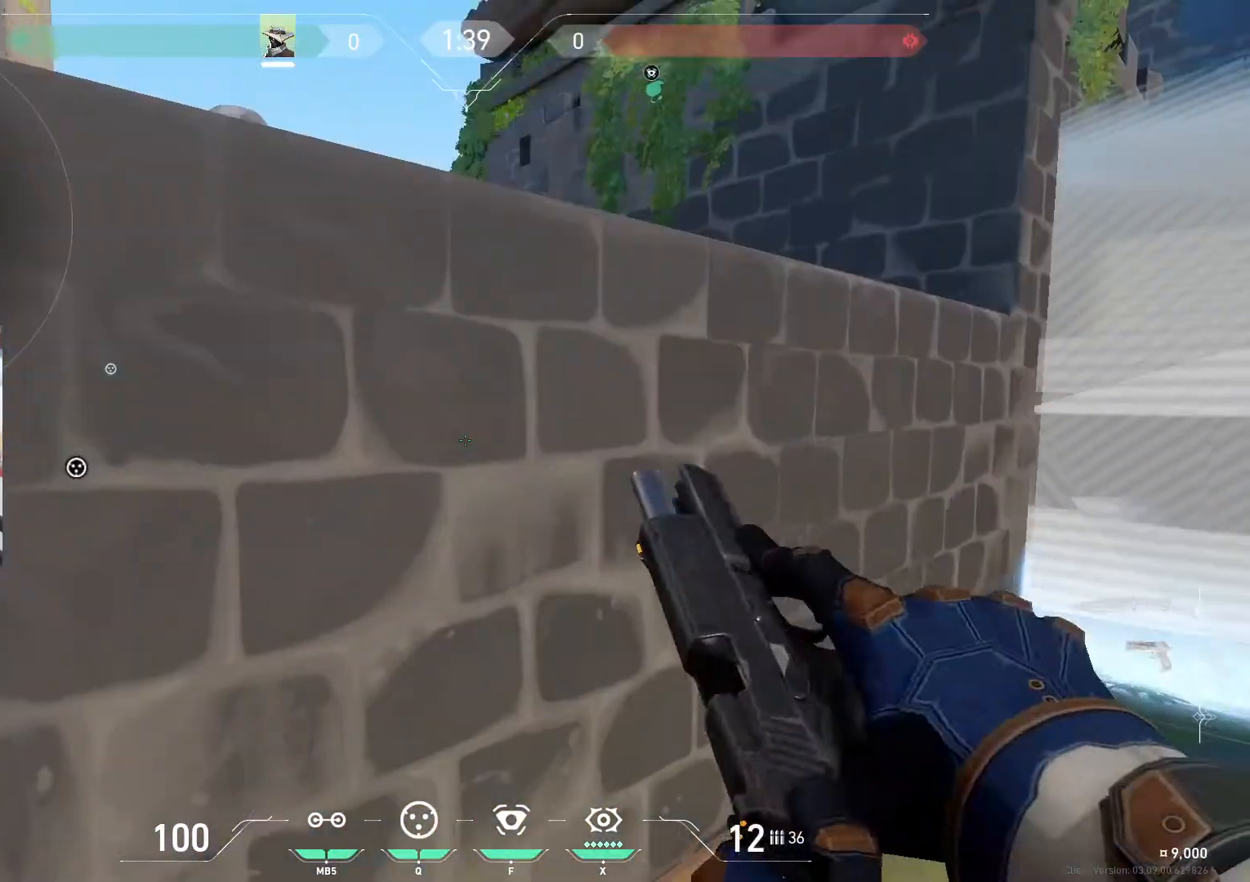
{"keys": ["a"], "mouse": [], "events": [[401, "c", "down"], [467, "a", "down"], [467, "c", "up"]]}
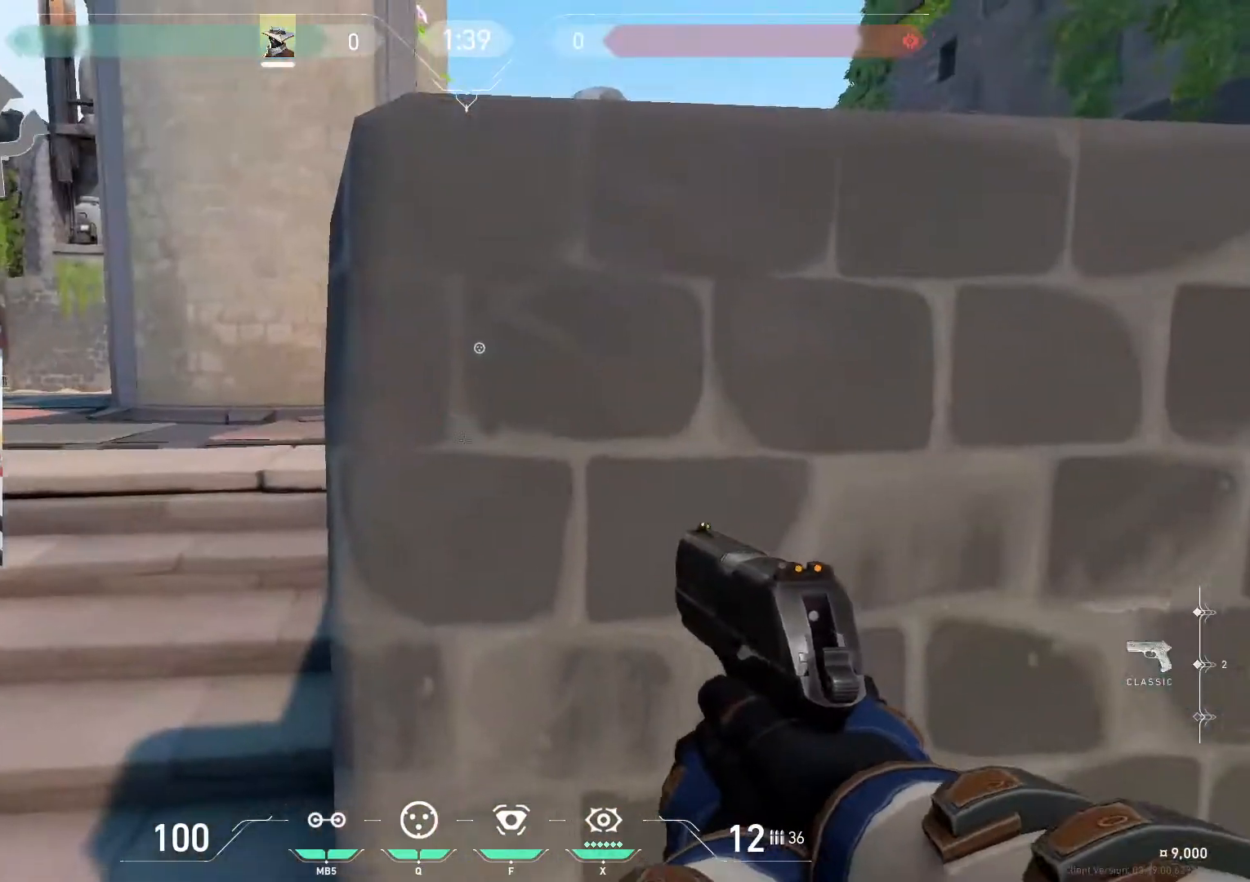
{"keys": ["a", "w"], "mouse": [], "events": [[100, "c", "down"], [167, "a", "up"], [200, "a", "down"], [200, "c", "up"], [500, "w", "down"]]}
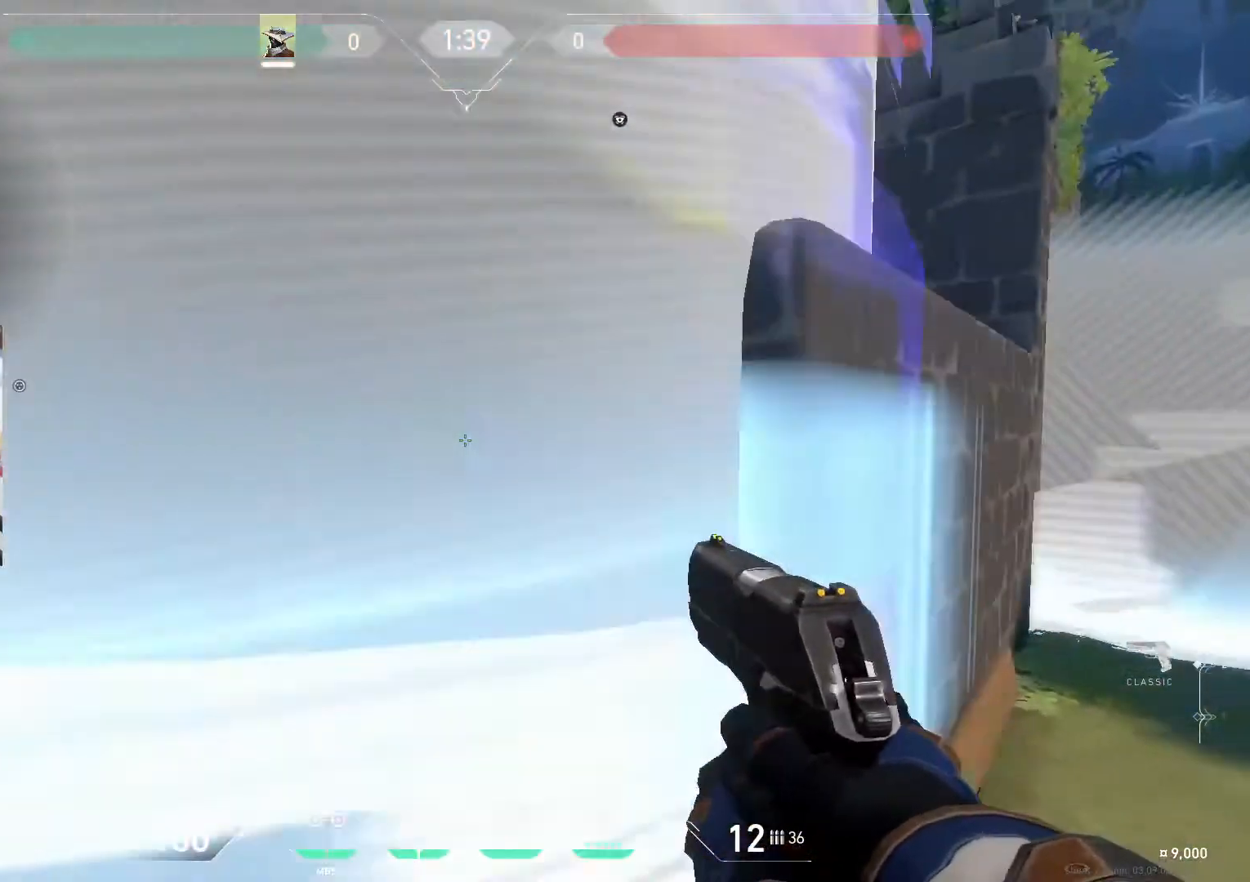
{"keys": ["a", "w"], "mouse": ["right"], "events": [[134, "shift", "down"], [267, "a", "up"], [301, "d", "down"], [367, "shift", "up"], [434, "a", "down"], [434, "mouse_right", "down"], [501, "d", "up"]]}
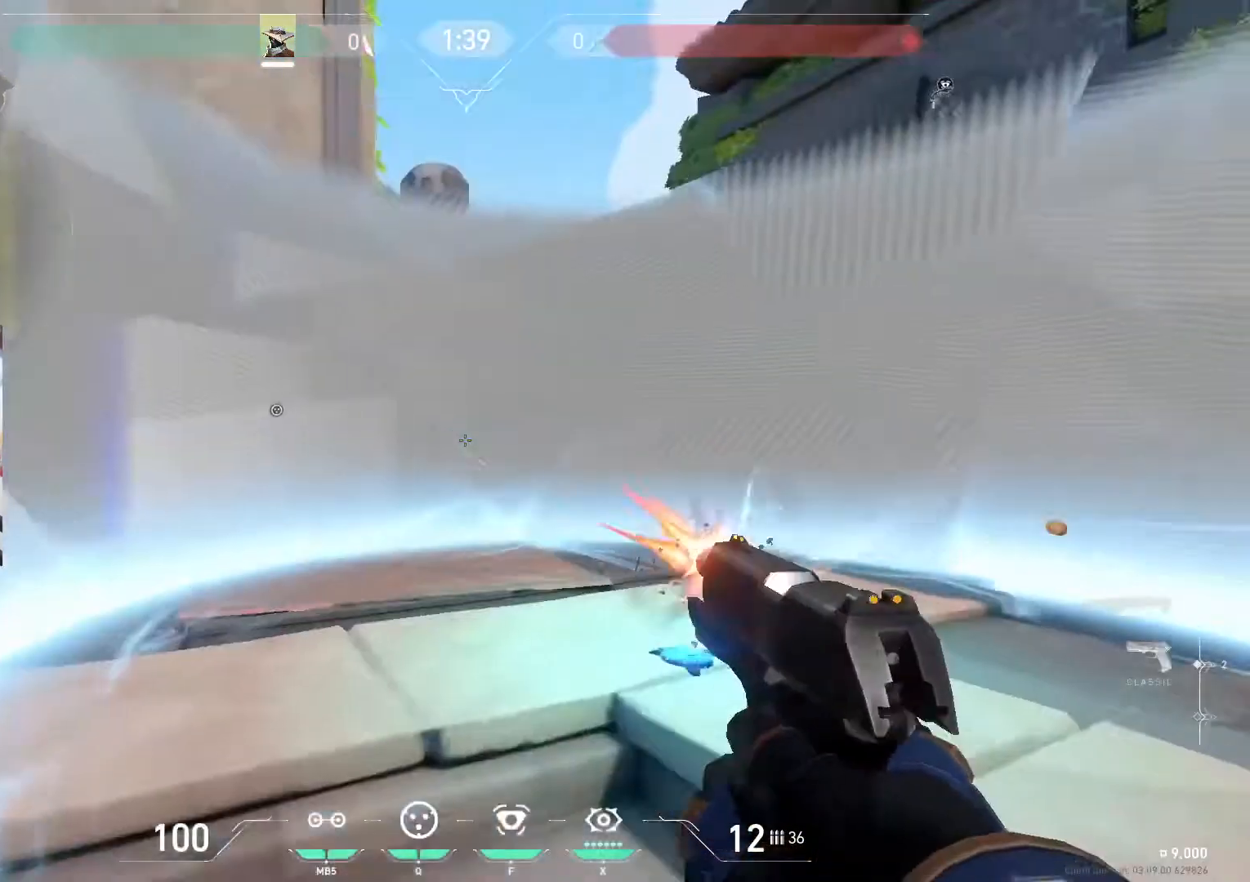
{"keys": [], "mouse": [], "events": [[33, "mouse_right", "up"], [100, "a", "up"], [100, "w", "up"], [133, "d", "down"], [233, "d", "up"], [267, "a", "down"], [334, "mouse_right", "down"], [467, "a", "up"], [467, "mouse_right", "up"]]}
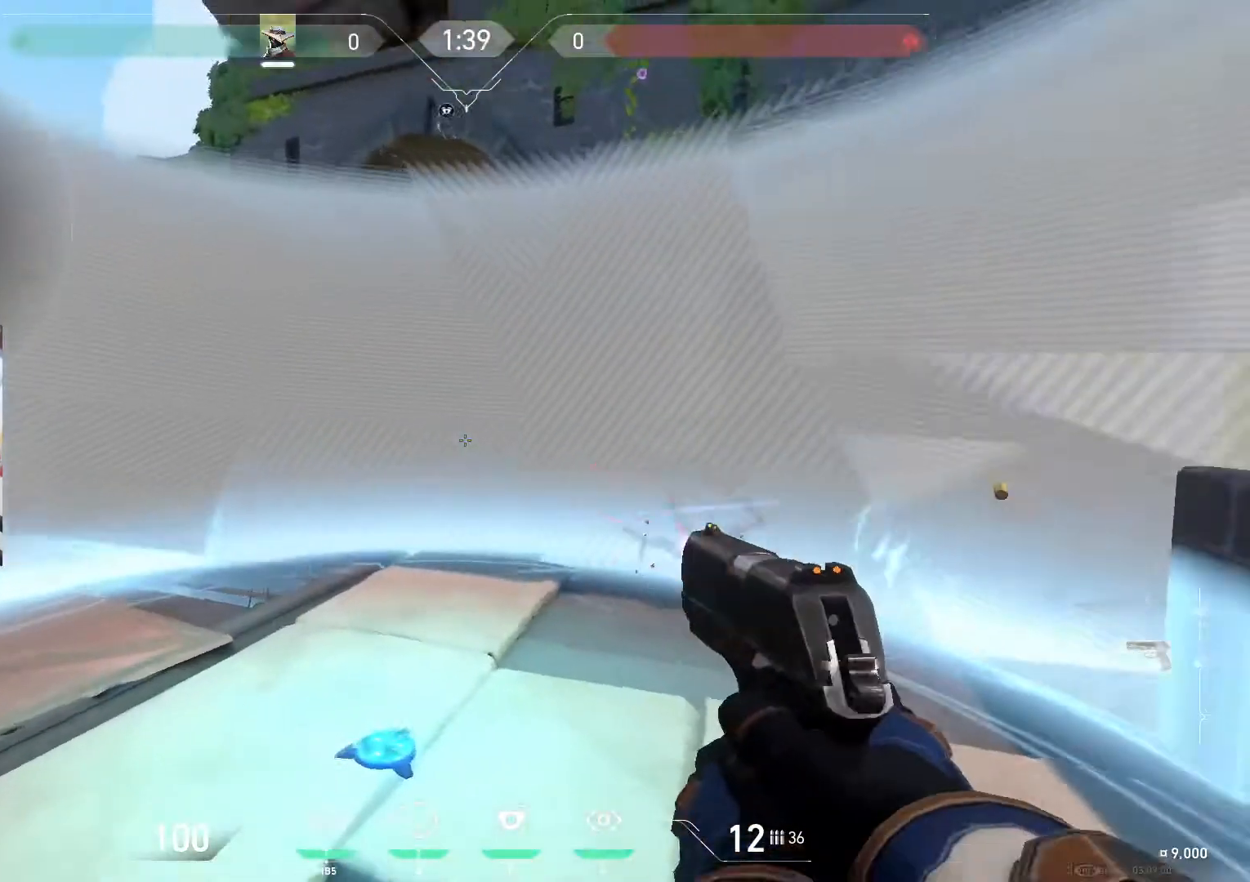
{"keys": [], "mouse": [], "events": [[301, "mouse_right", "down"], [334, "r", "down"], [401, "mouse_right", "up"], [467, "r", "up"]]}
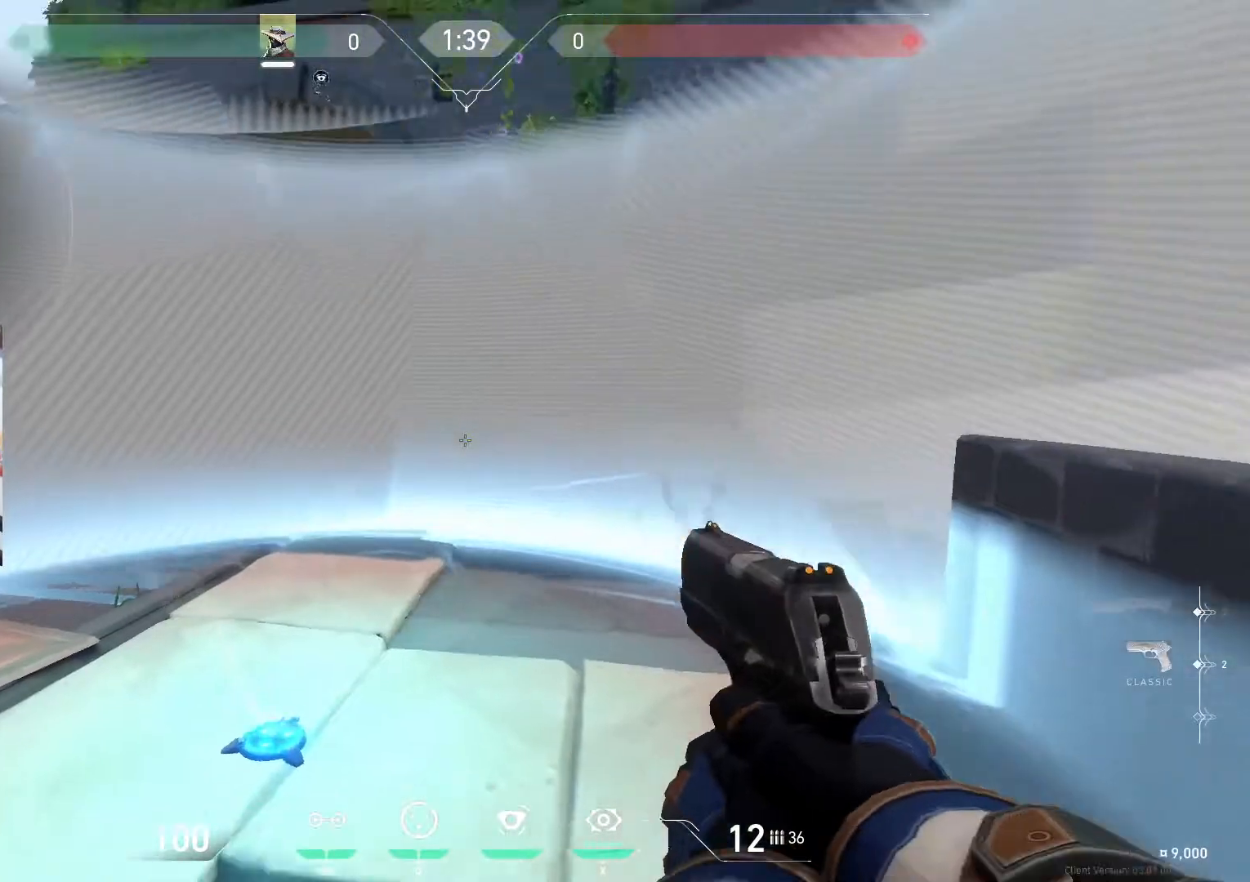
{"keys": ["d", "s"], "mouse": [], "events": [[33, "a", "down"], [200, "d", "down"], [200, "s", "down"], [267, "a", "up"]]}
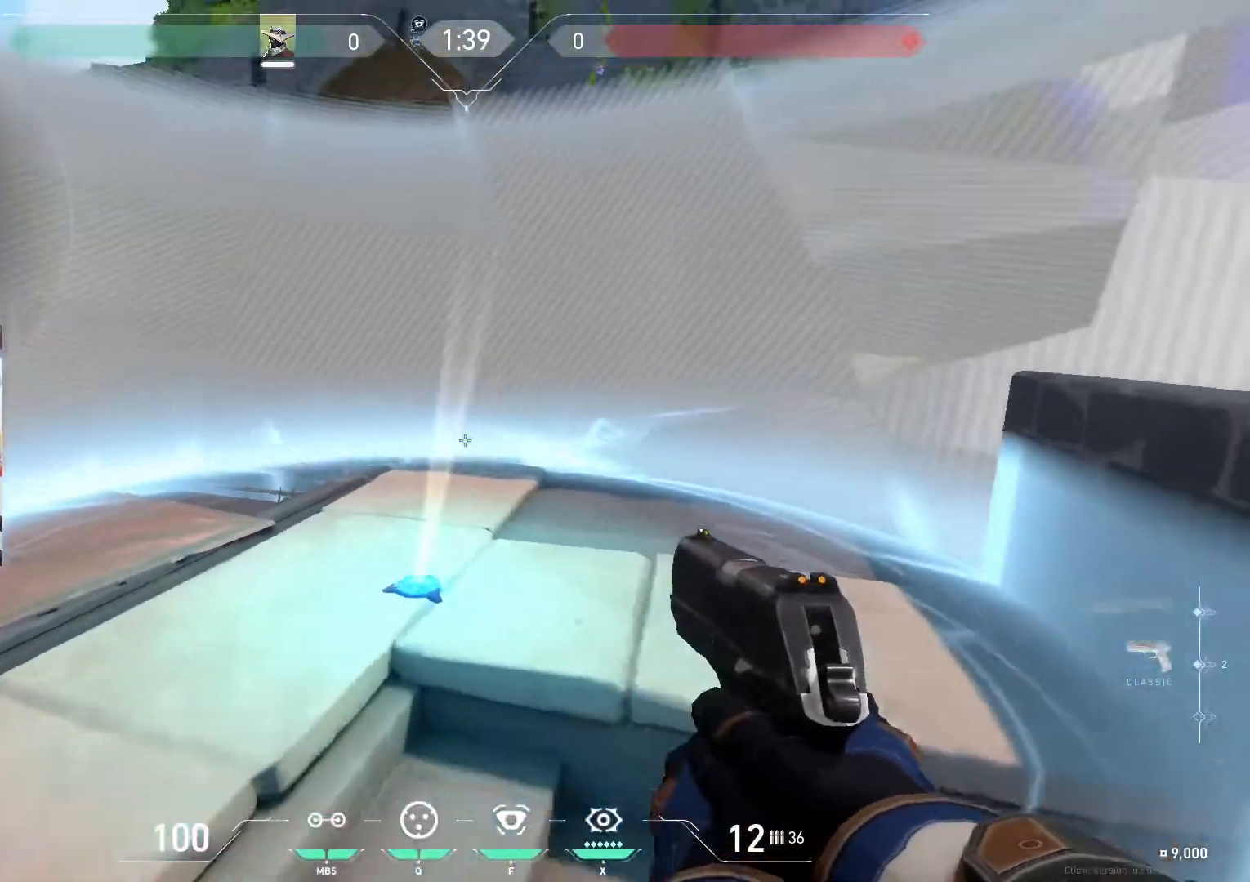
{"keys": ["a"], "mouse": [], "events": [[167, "d", "up"], [267, "r", "down"], [367, "s", "up"], [401, "r", "up"], [467, "a", "down"]]}
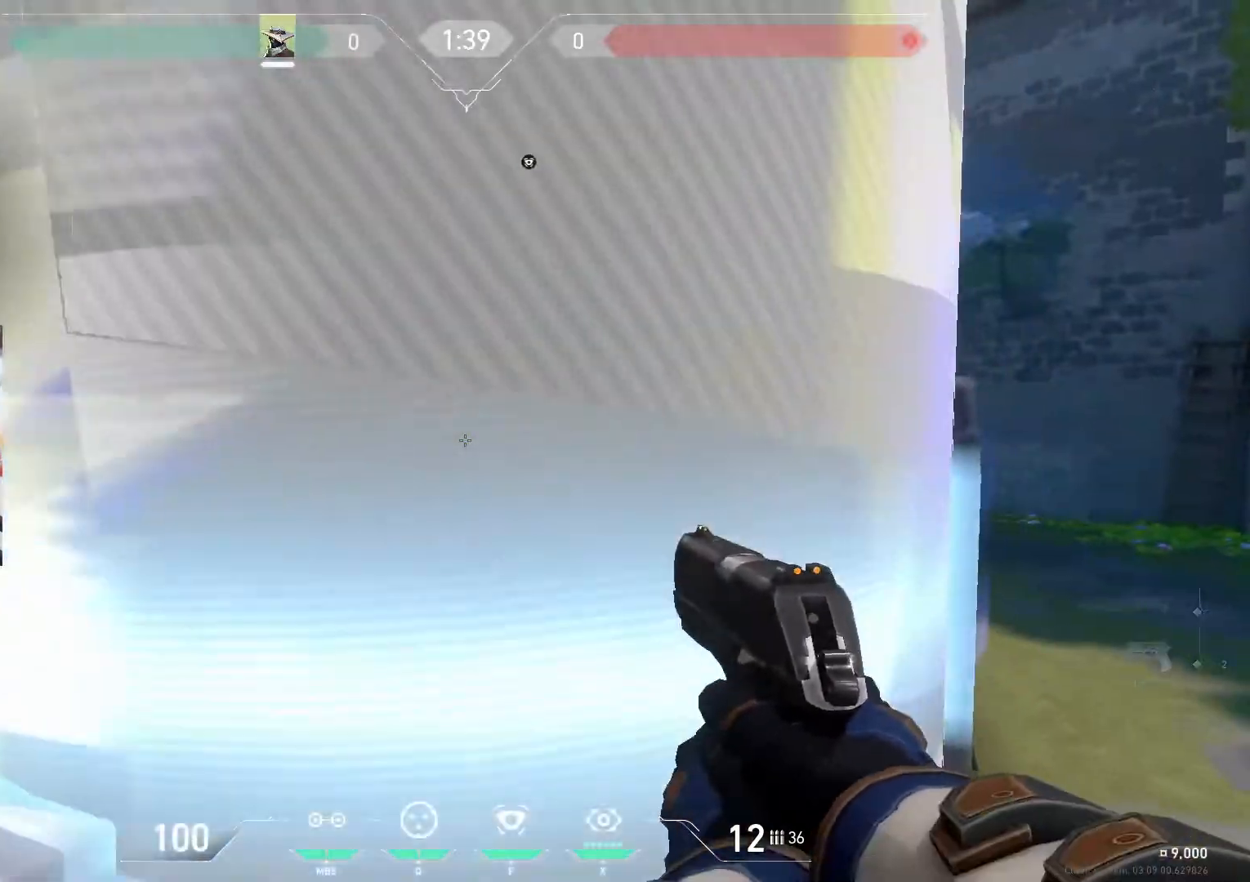
{"keys": ["a"], "mouse": [], "events": [[100, "w", "down"], [434, "w", "up"]]}
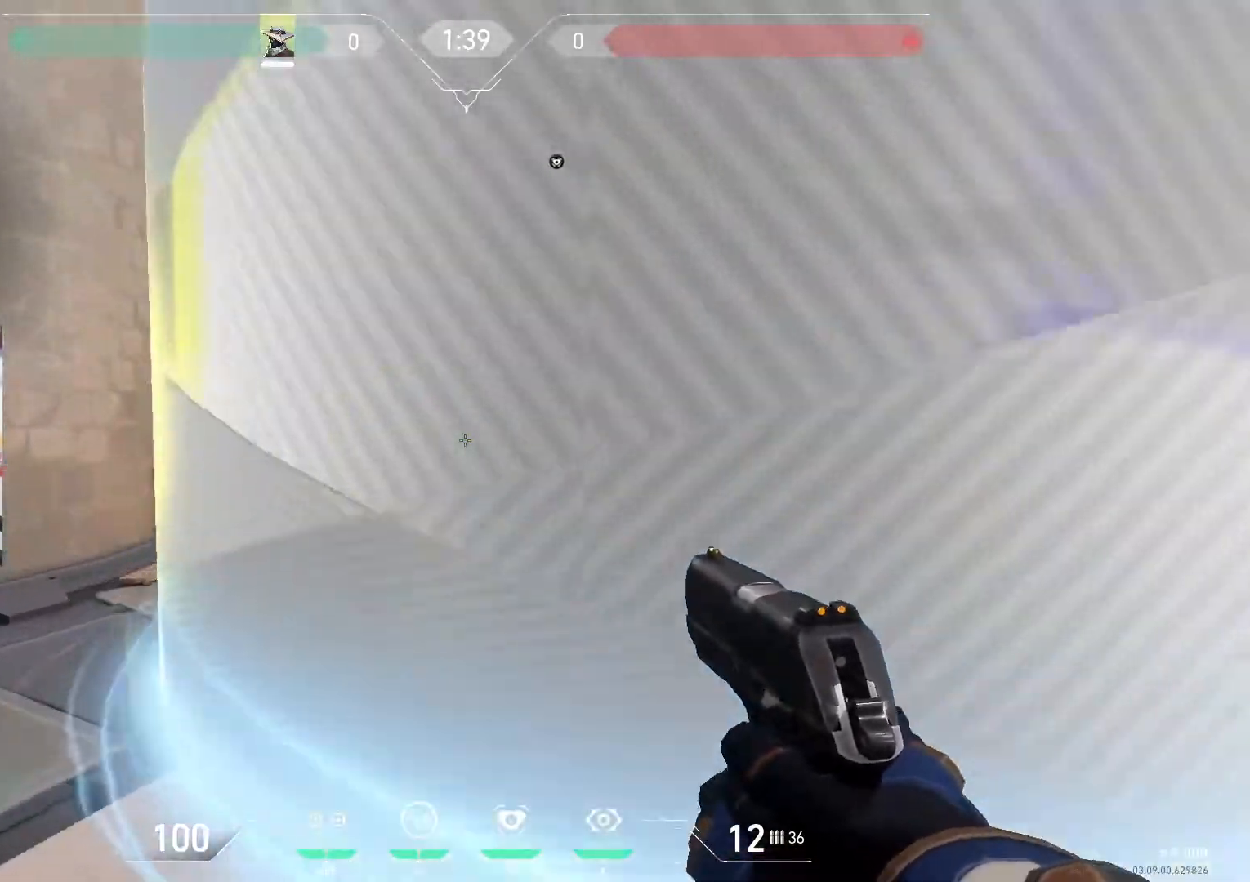
{"keys": ["d", "shift"], "mouse": [], "events": [[334, "shift", "down"], [434, "d", "down"], [501, "a", "up"]]}
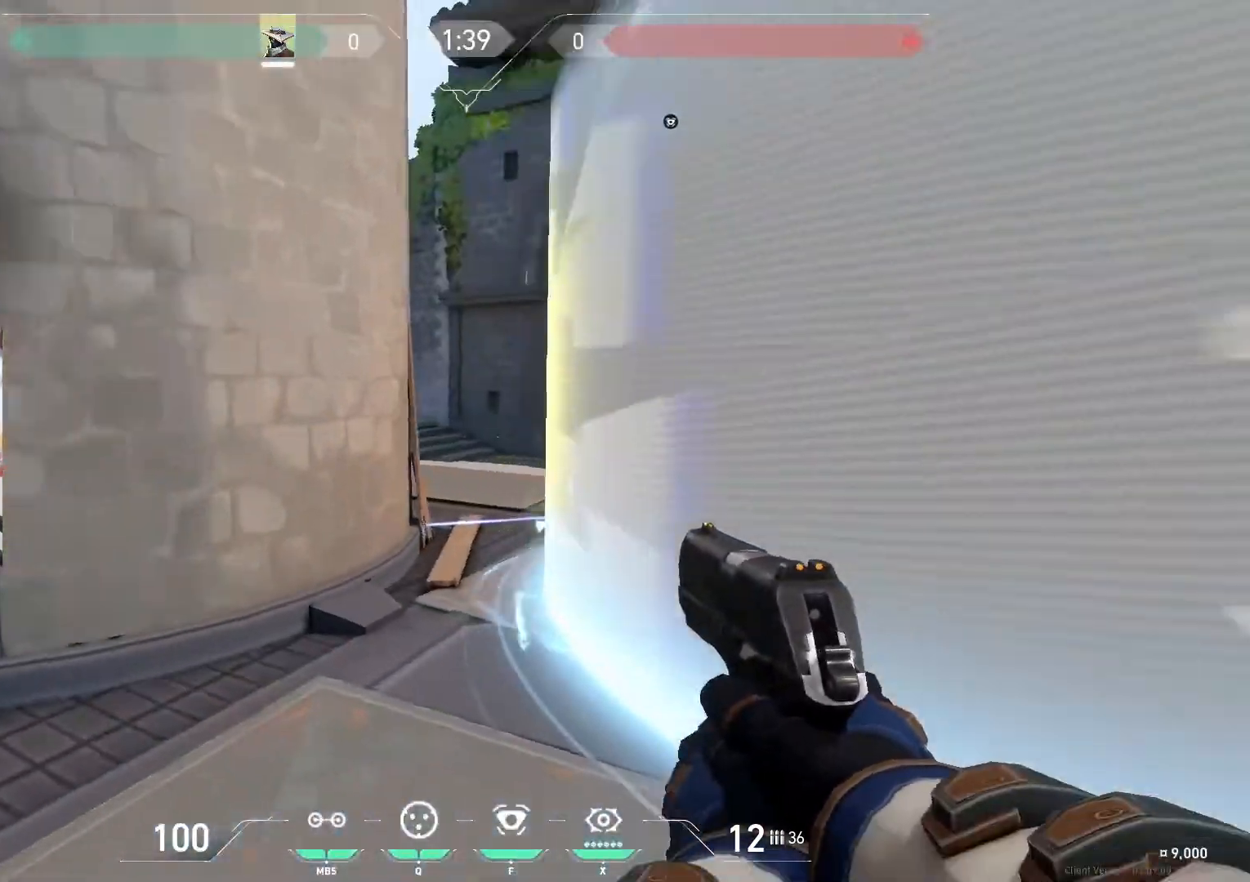
{"keys": ["d"], "mouse": [], "events": [[133, "a", "down"], [167, "d", "up"], [233, "d", "down"], [267, "a", "up"], [267, "shift", "up"]]}
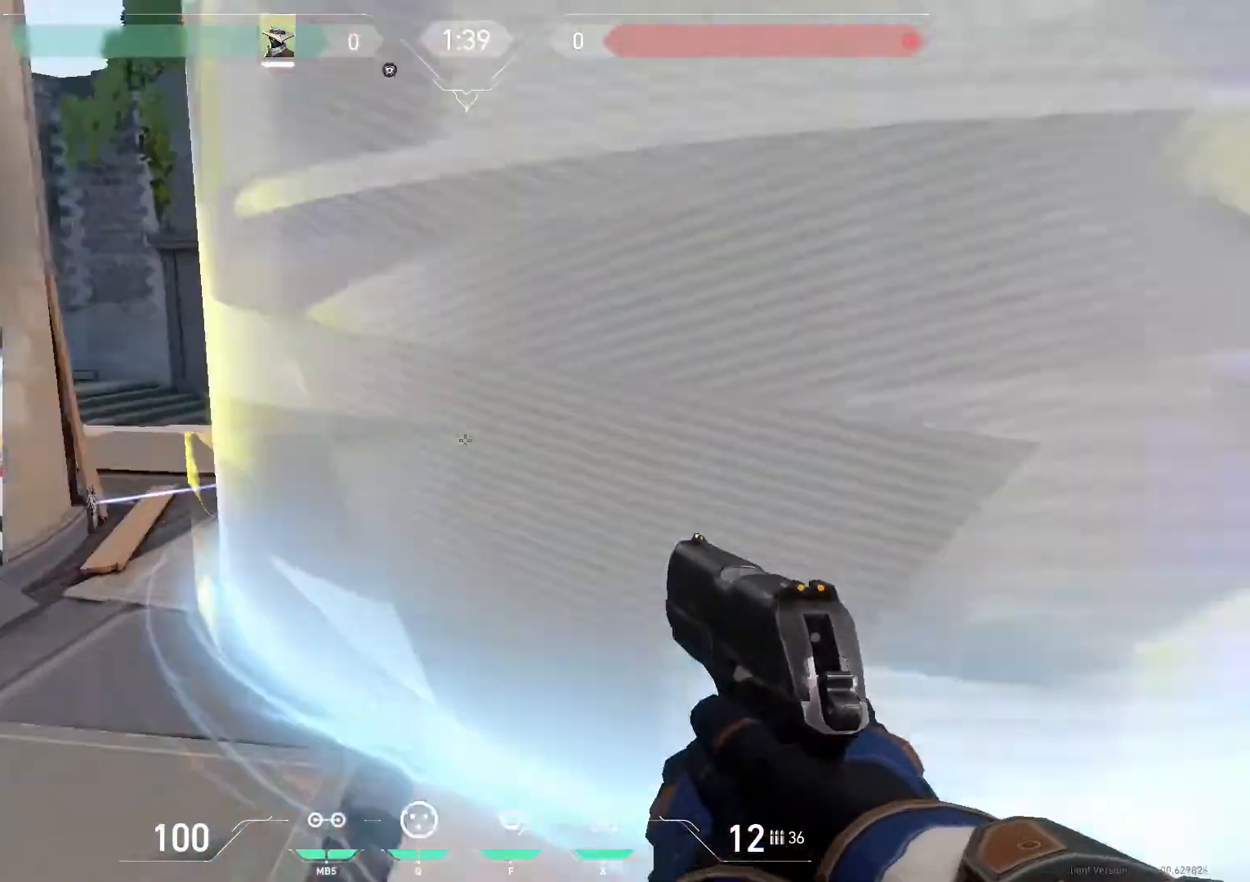
{"keys": [], "mouse": [], "events": [[100, "w", "down"], [434, "w", "up"], [467, "d", "up"]]}
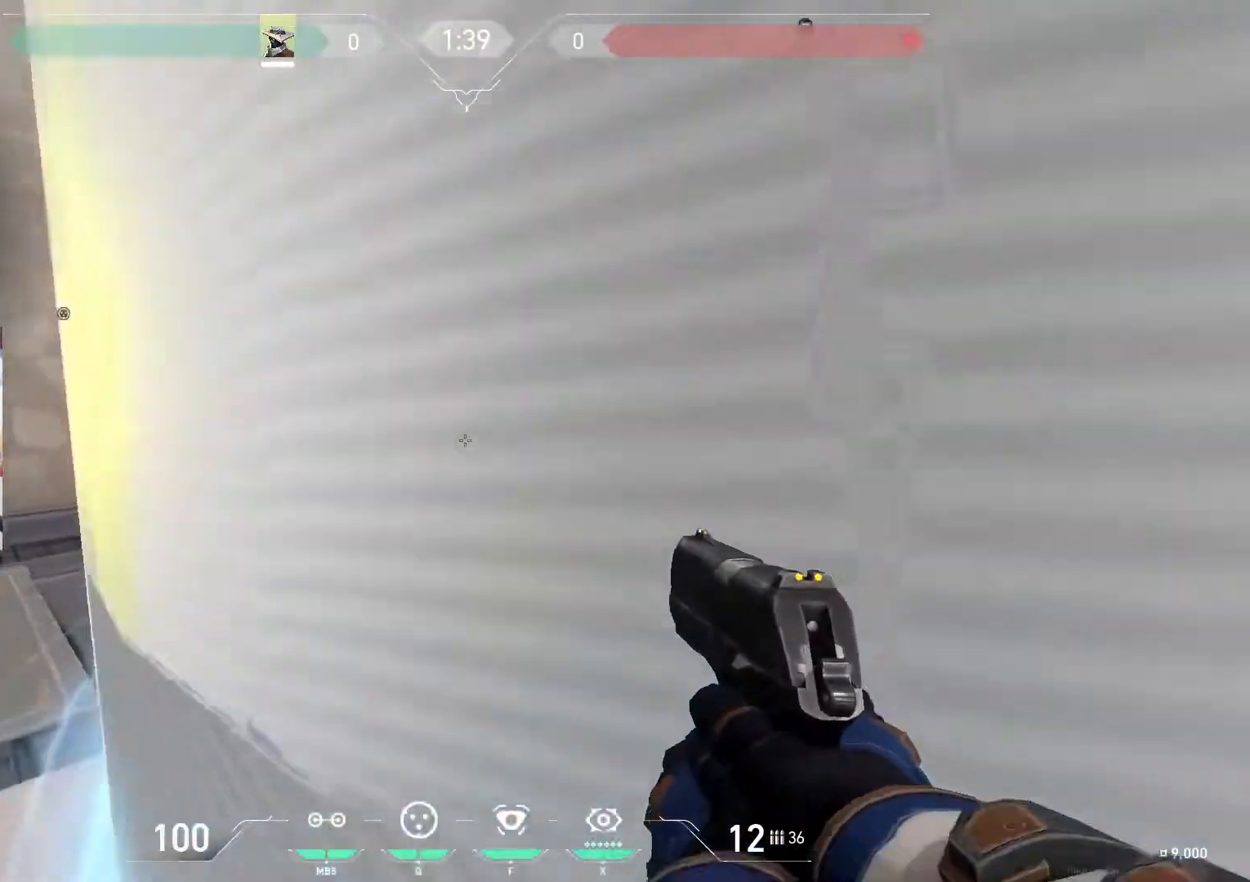
{"keys": ["a", "w"], "mouse": [], "events": [[33, "a", "down"], [334, "w", "down"], [400, "mouse_wheel_up", "down"], [500, "mouse_wheel_up", "up"]]}
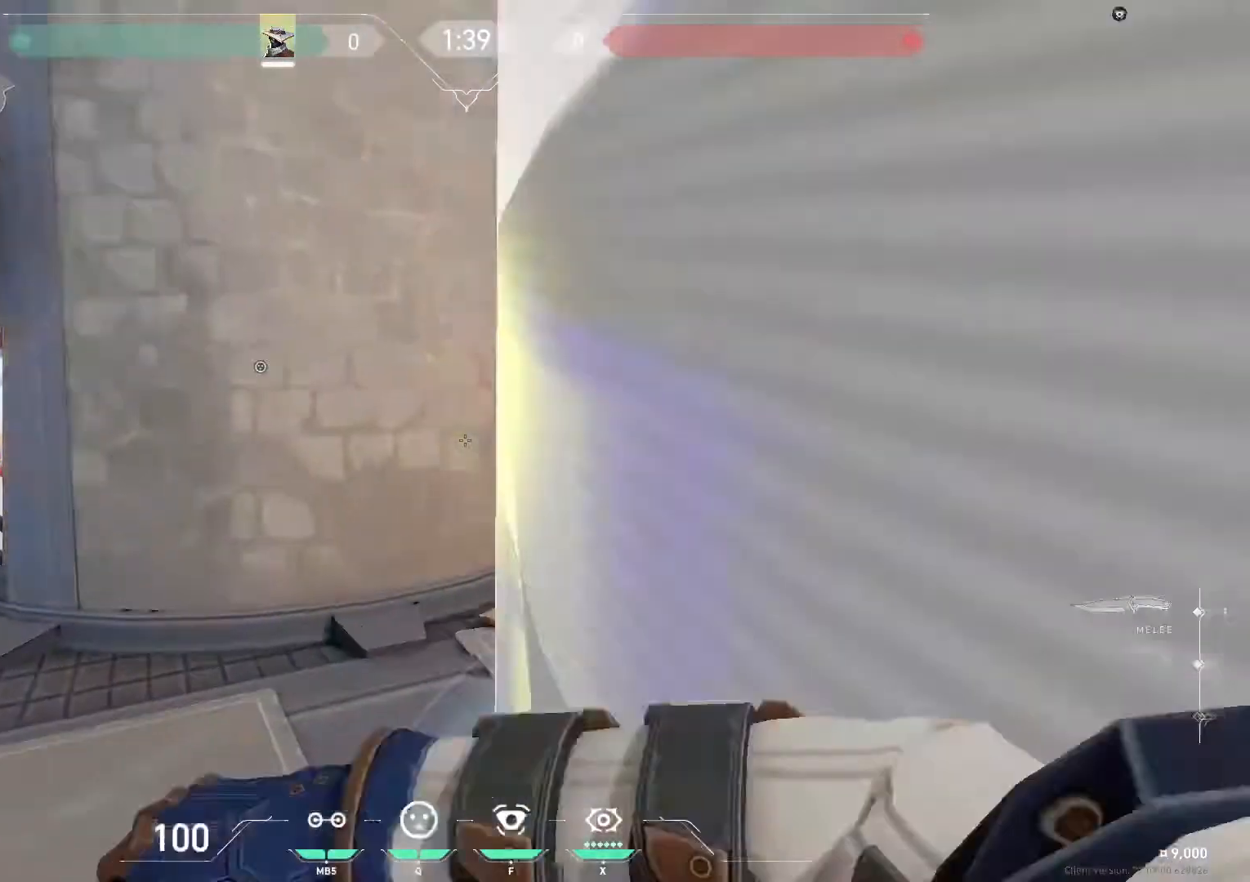
{"keys": ["space", "w"], "mouse": [], "events": [[234, "a", "up"], [267, "a", "down"], [467, "space", "down"], [501, "a", "up"]]}
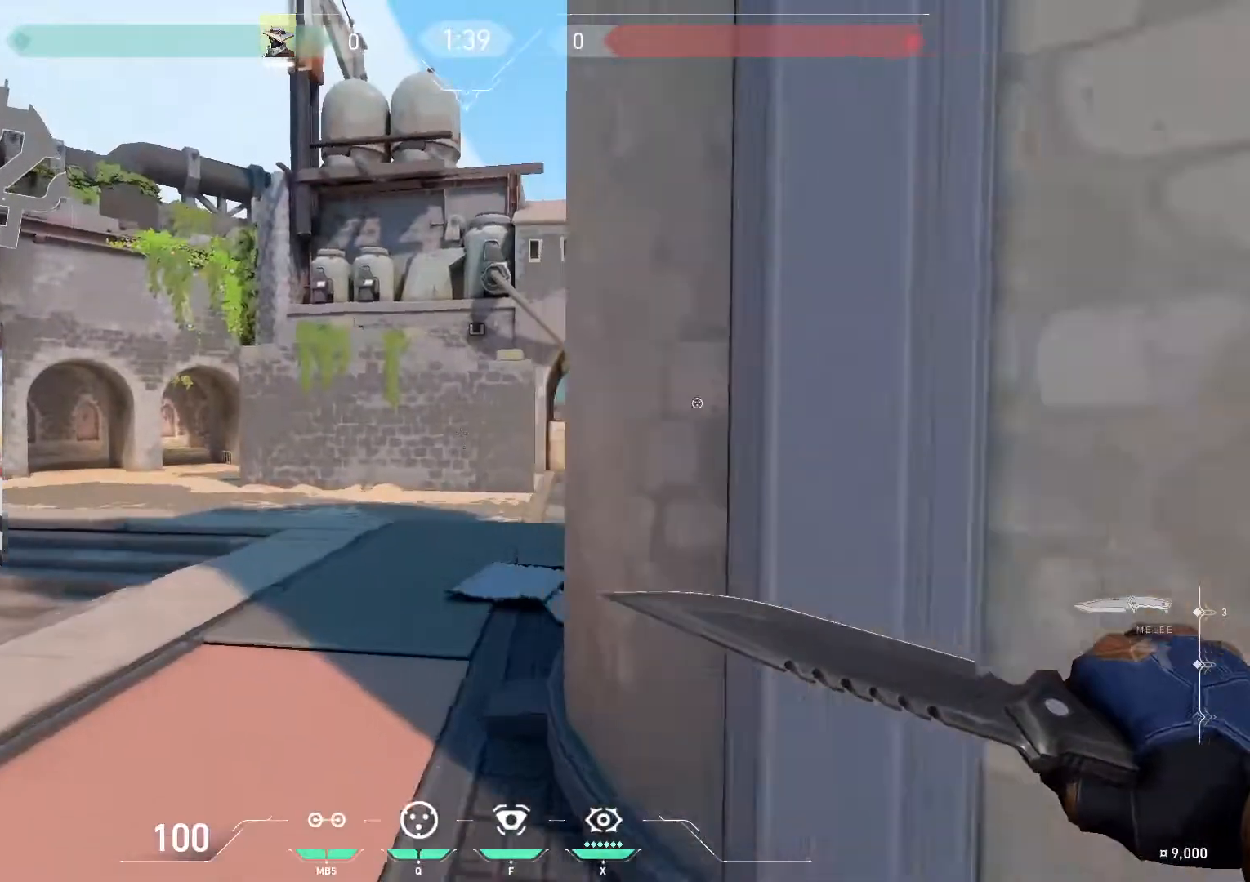
{"keys": ["w"], "mouse": [], "events": [[67, "d", "down"], [167, "space", "up"], [200, "a", "down"], [233, "d", "up"], [400, "a", "up"]]}
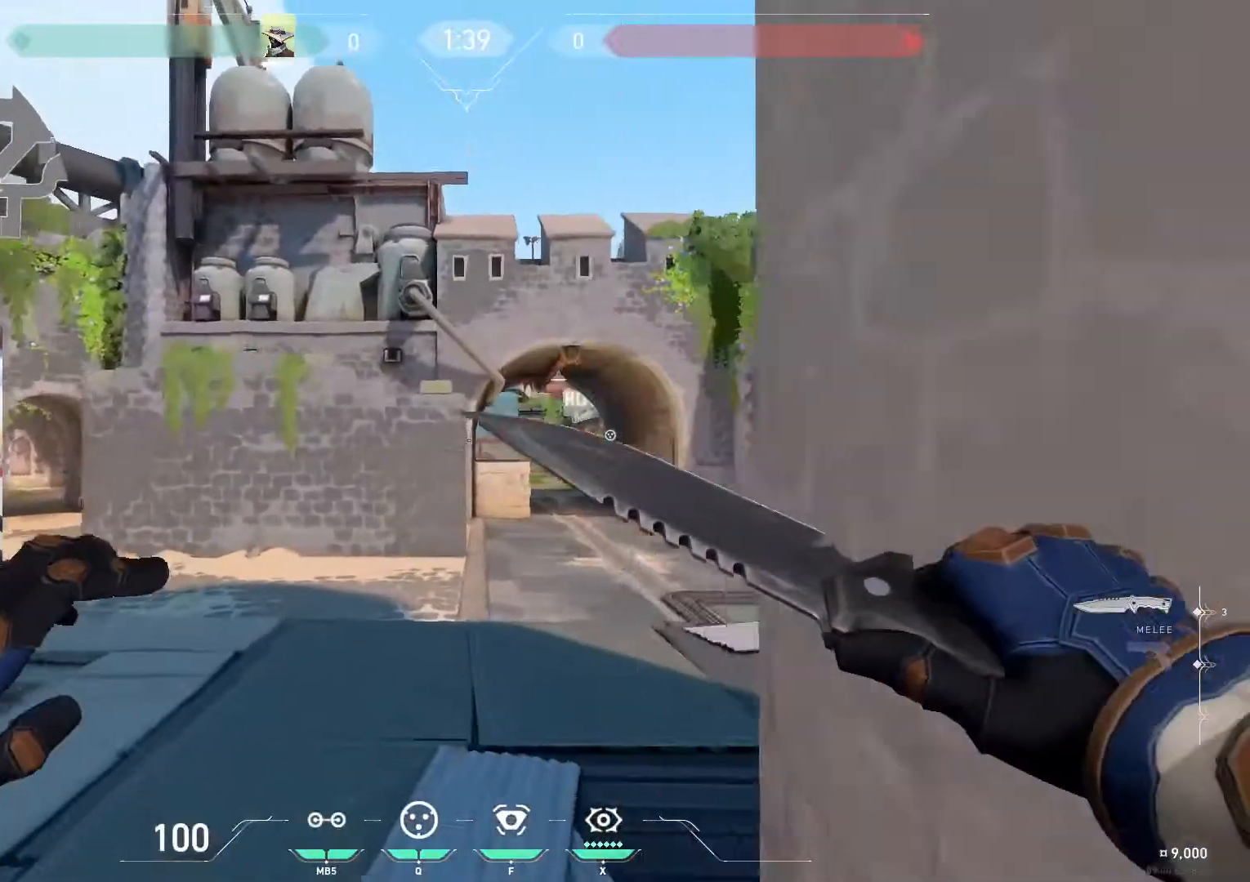
{"keys": ["w"], "mouse": [], "events": [[167, "space", "down"], [201, "d", "down"], [301, "space", "up"], [334, "a", "down"], [401, "d", "up"], [501, "a", "up"]]}
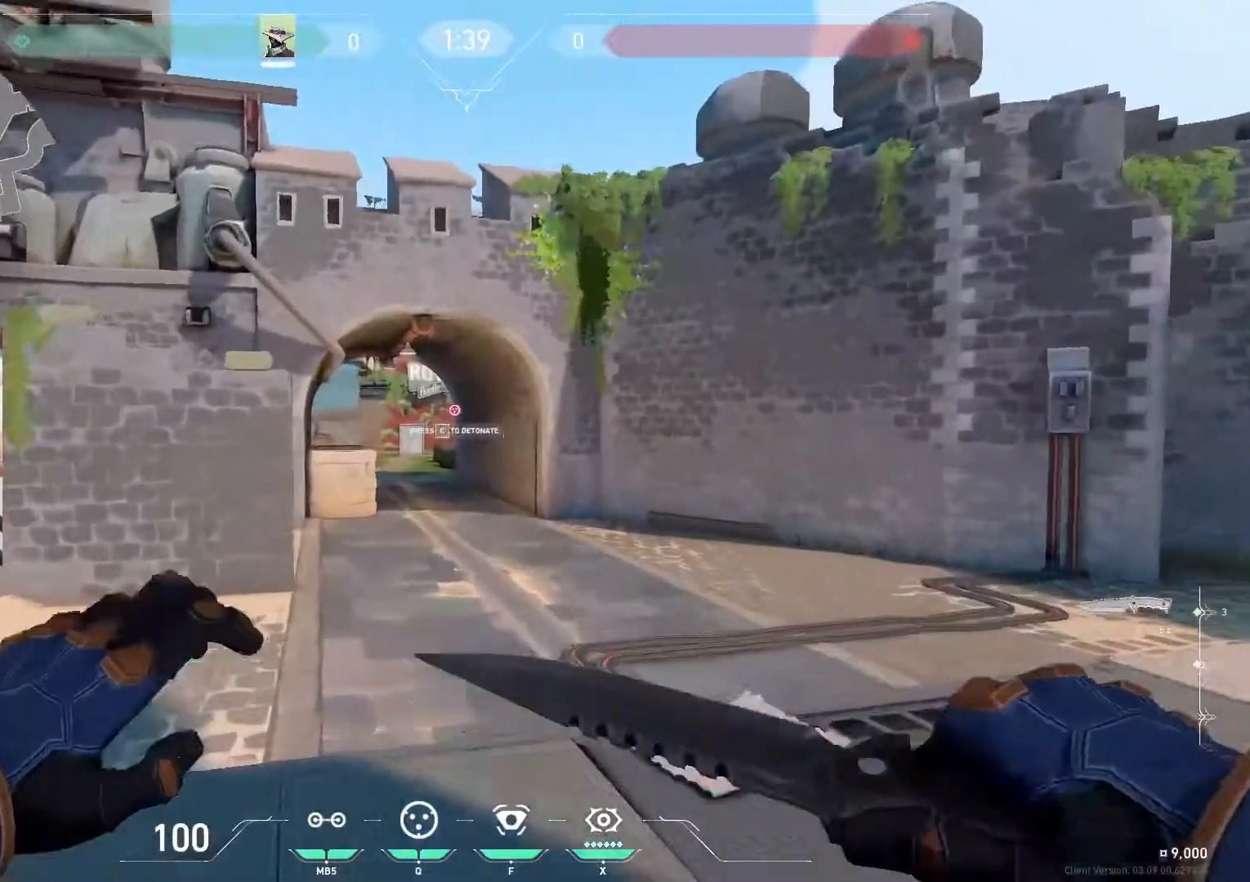
{"keys": ["a", "d", "w"], "mouse": [], "events": [[367, "space", "down"], [400, "d", "down"], [467, "a", "down"], [467, "space", "up"]]}
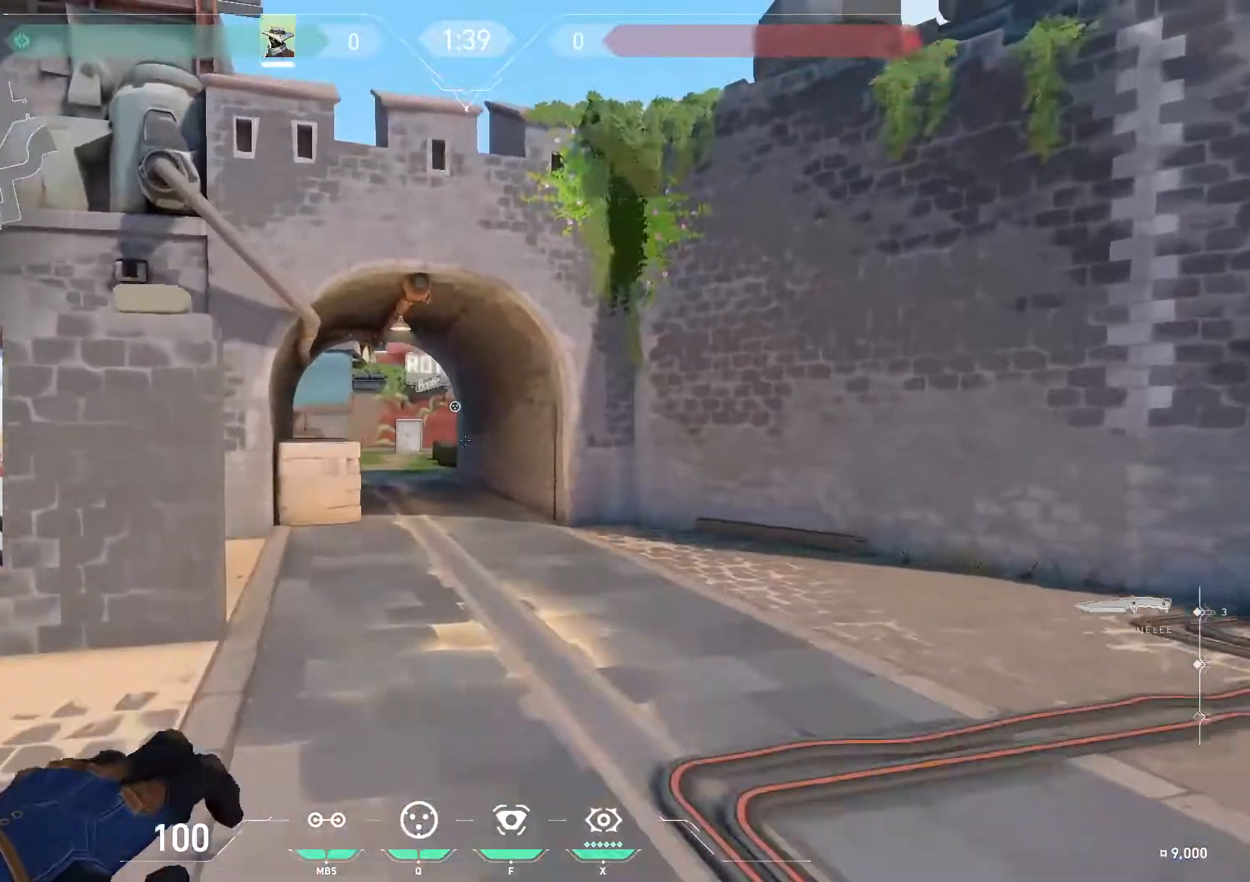
{"keys": ["w"], "mouse": [], "events": [[67, "d", "up"], [100, "a", "up"]]}
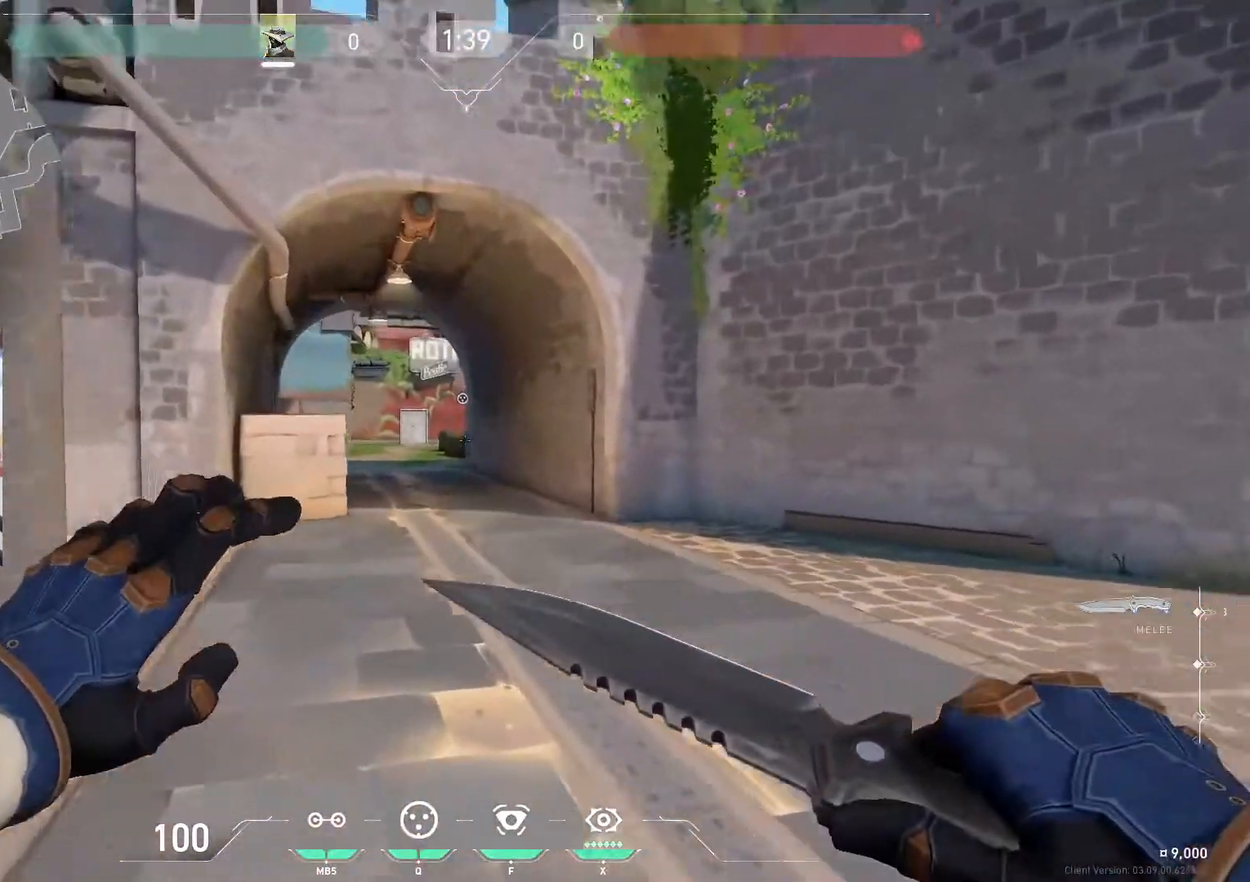
{"keys": ["a", "w"], "mouse": [], "events": [[67, "d", "down"], [67, "space", "down"], [167, "a", "down"], [167, "space", "up"], [200, "d", "up"]]}
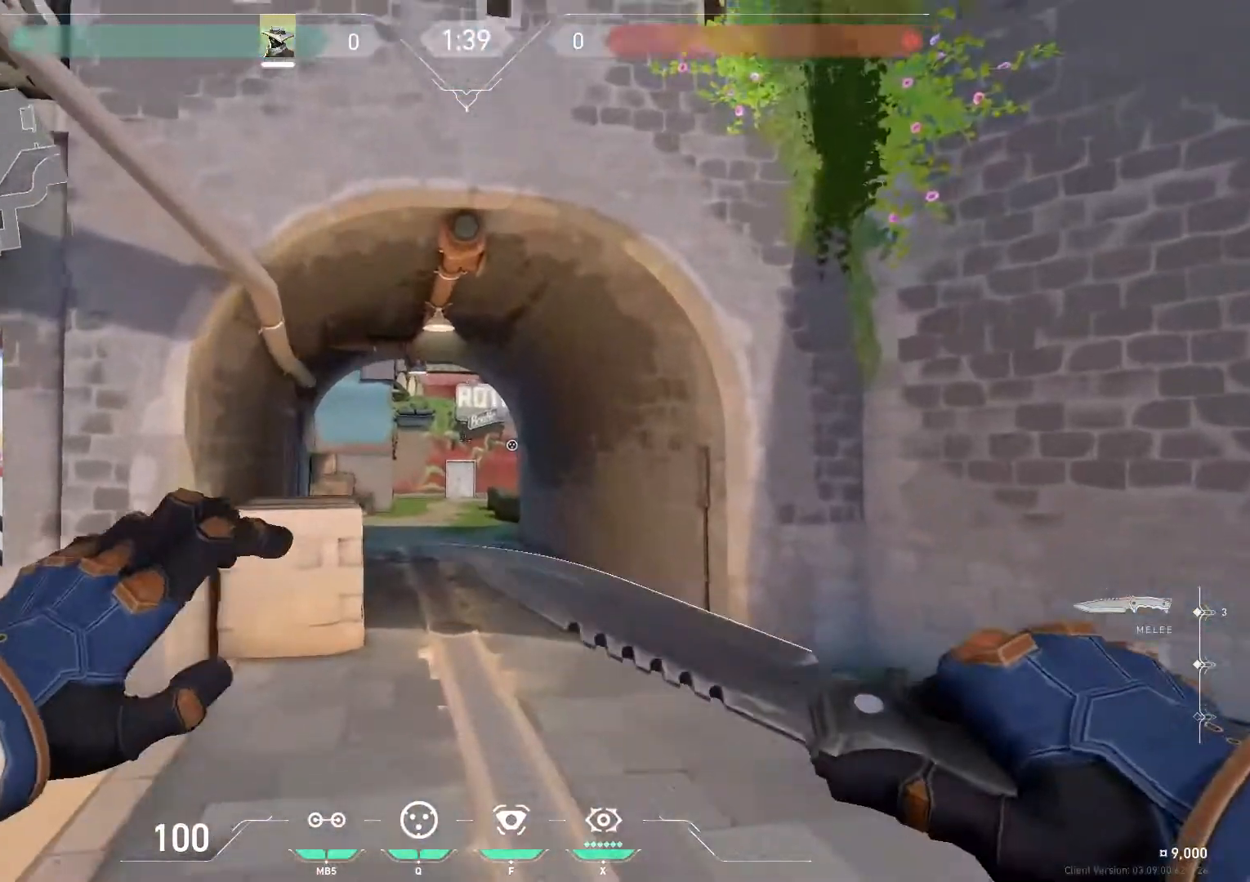
{"keys": ["a", "w"], "mouse": [], "events": [[100, "a", "up"], [267, "d", "down"], [267, "space", "down"], [367, "a", "down"], [367, "space", "up"], [434, "d", "up"]]}
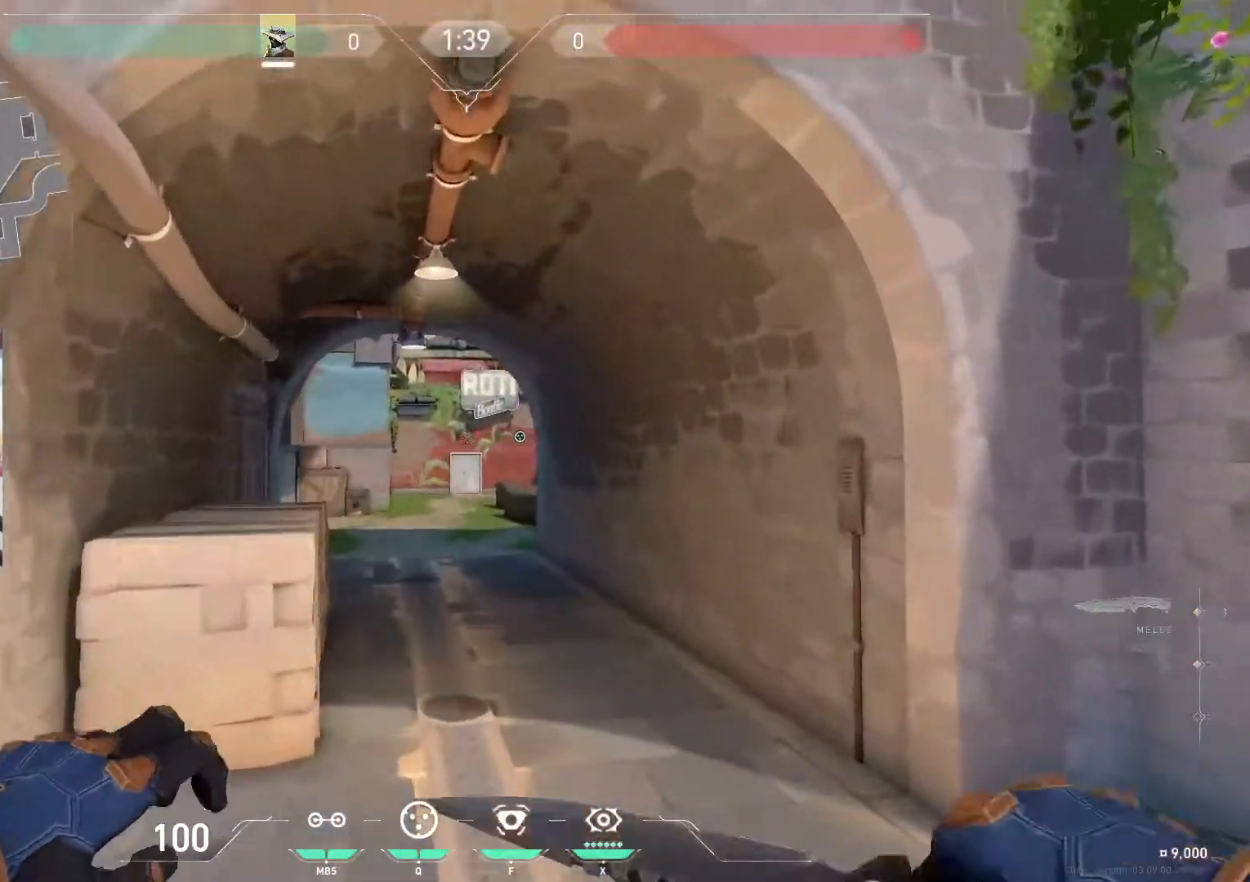
{"keys": ["d", "space", "w"], "mouse": [], "events": [[67, "a", "up"], [200, "d", "down"], [400, "d", "up"], [434, "space", "down"], [467, "d", "down"]]}
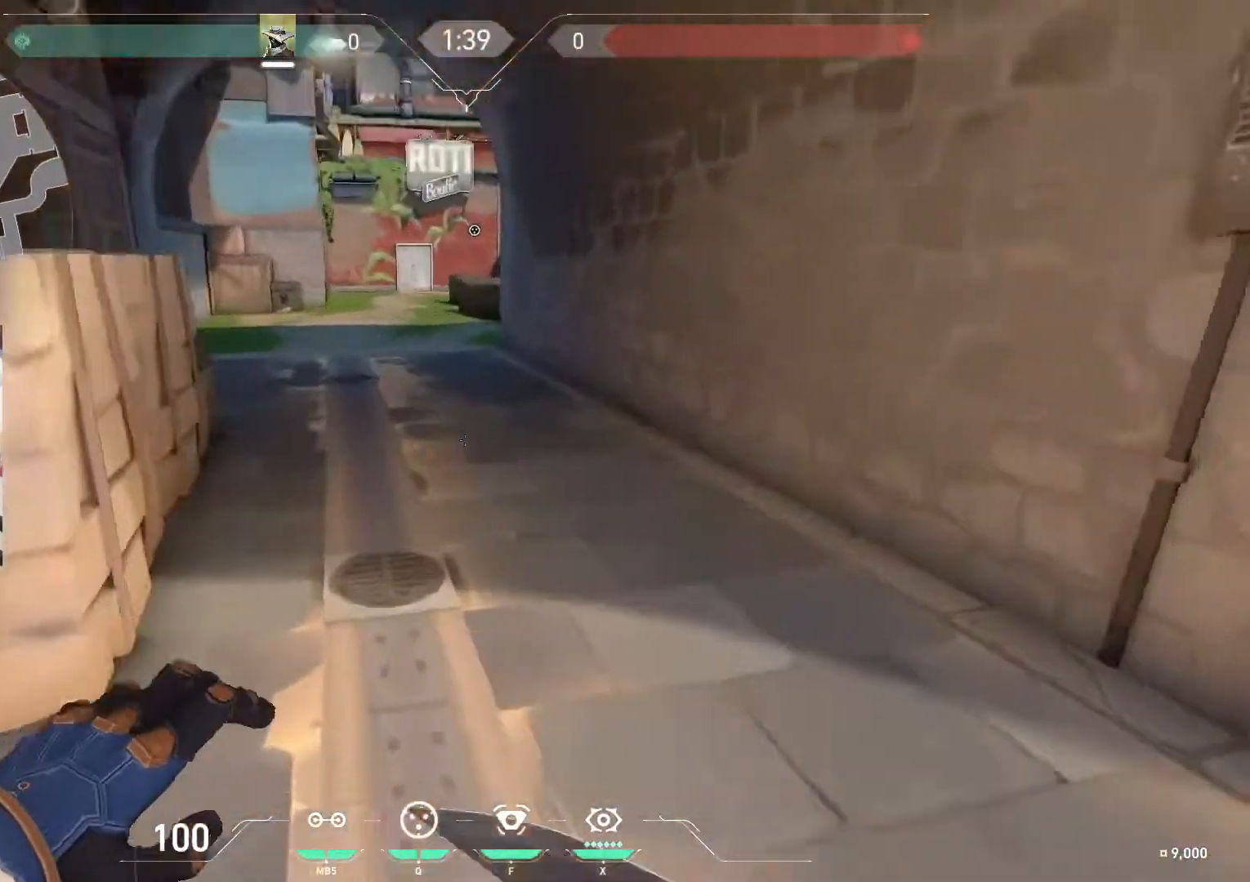
{"keys": [], "mouse": [], "events": [[34, "space", "up"], [67, "a", "down"], [134, "d", "up"], [201, "a", "up"], [201, "w", "up"], [434, "a", "down"], [501, "a", "up"]]}
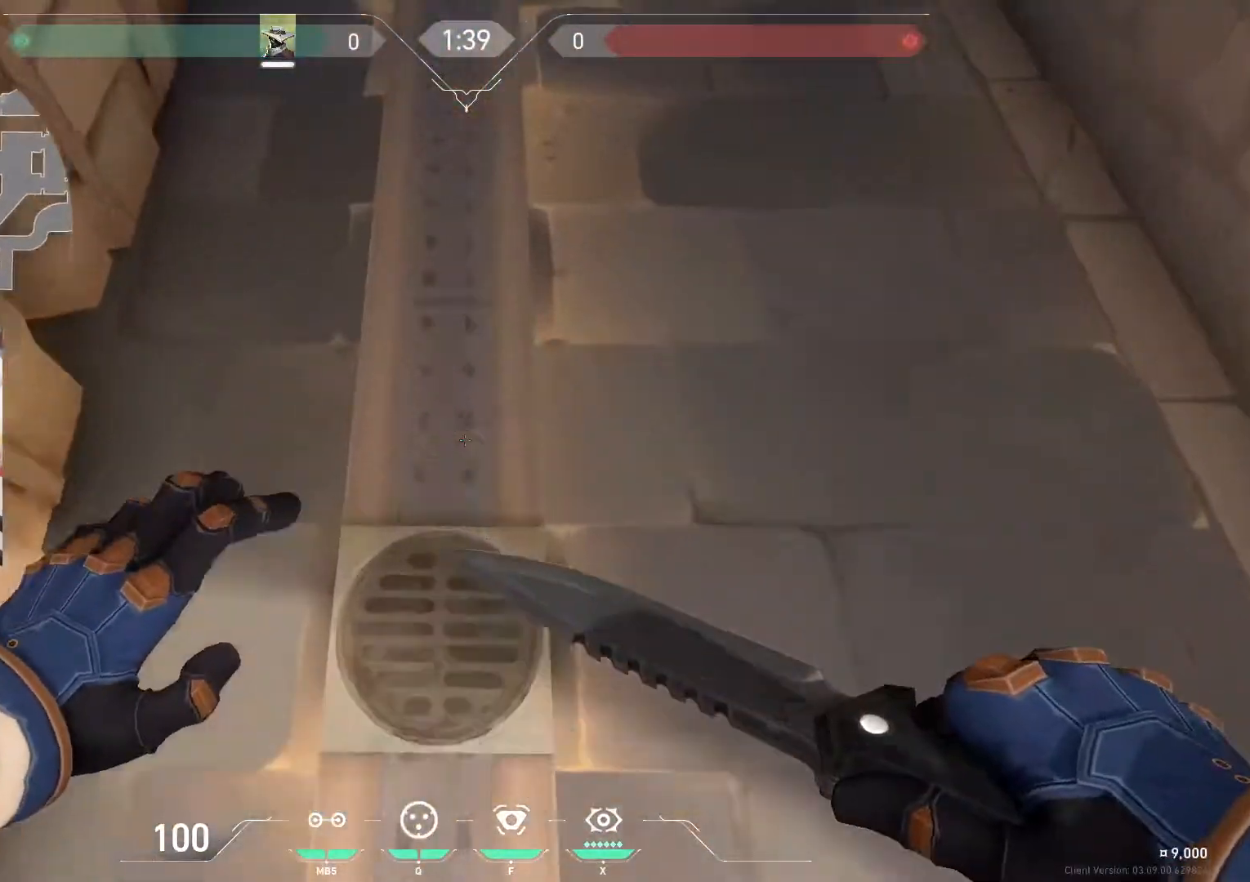
{"keys": [], "mouse": [], "events": [[33, "s", "down"], [133, "a", "down"], [233, "a", "up"], [233, "s", "up"]]}
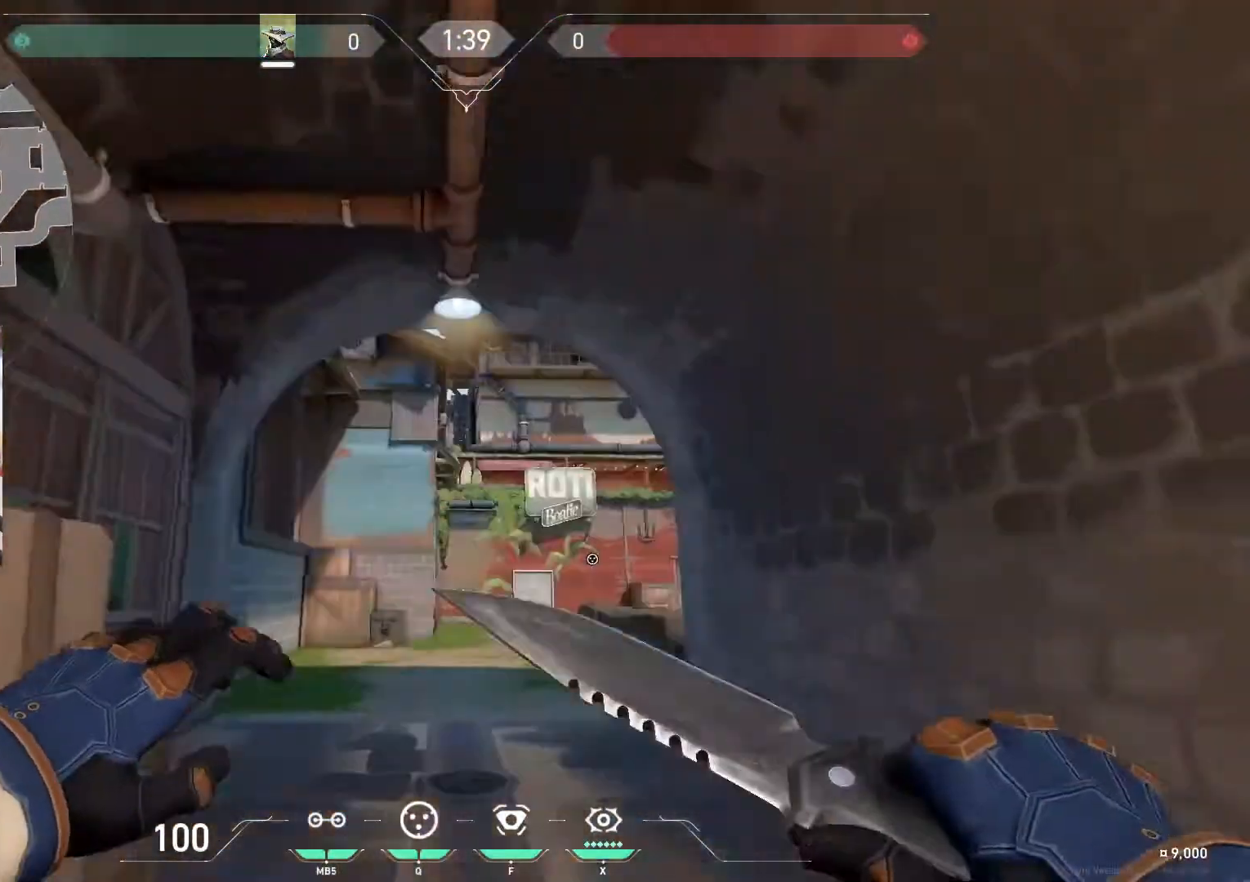
{"keys": [], "mouse": [], "events": []}
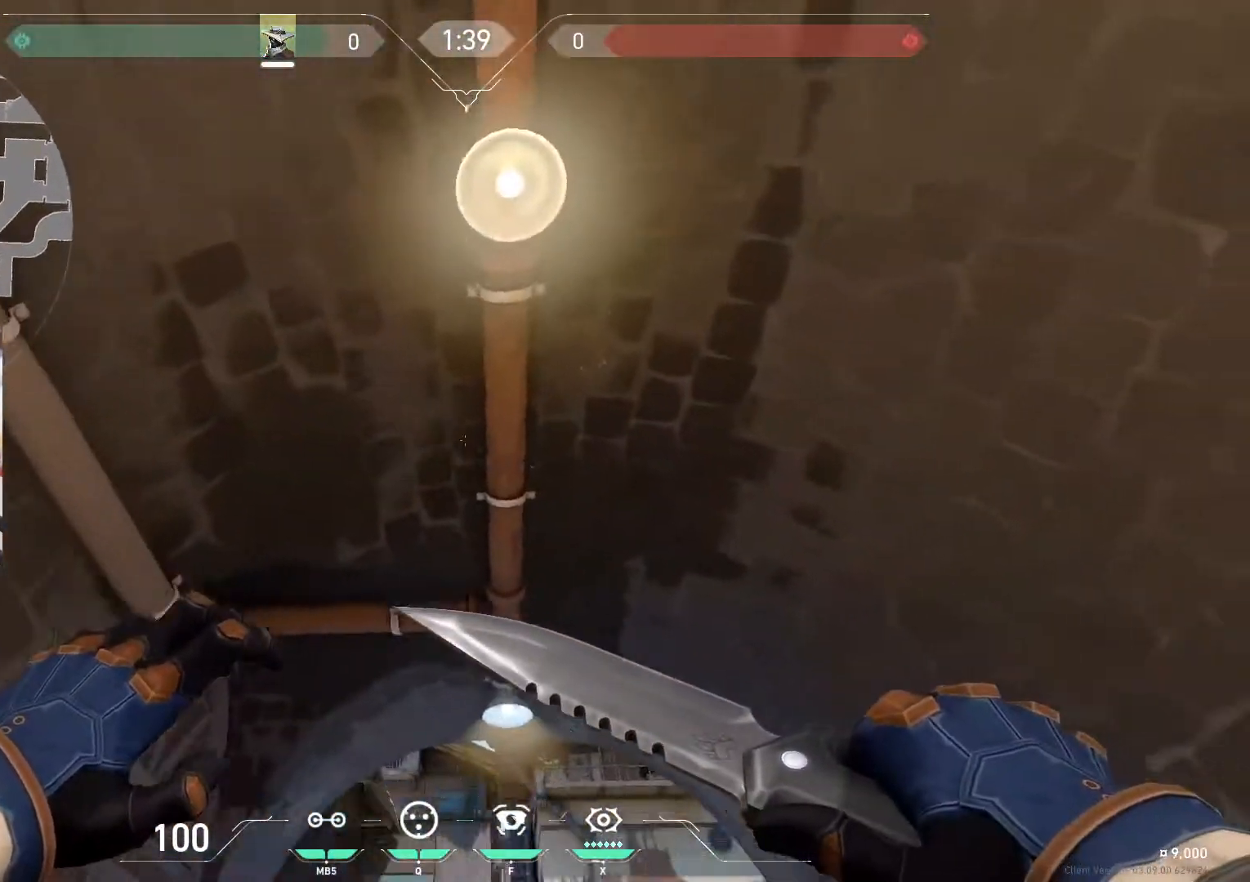
{"keys": [], "mouse": [], "events": []}
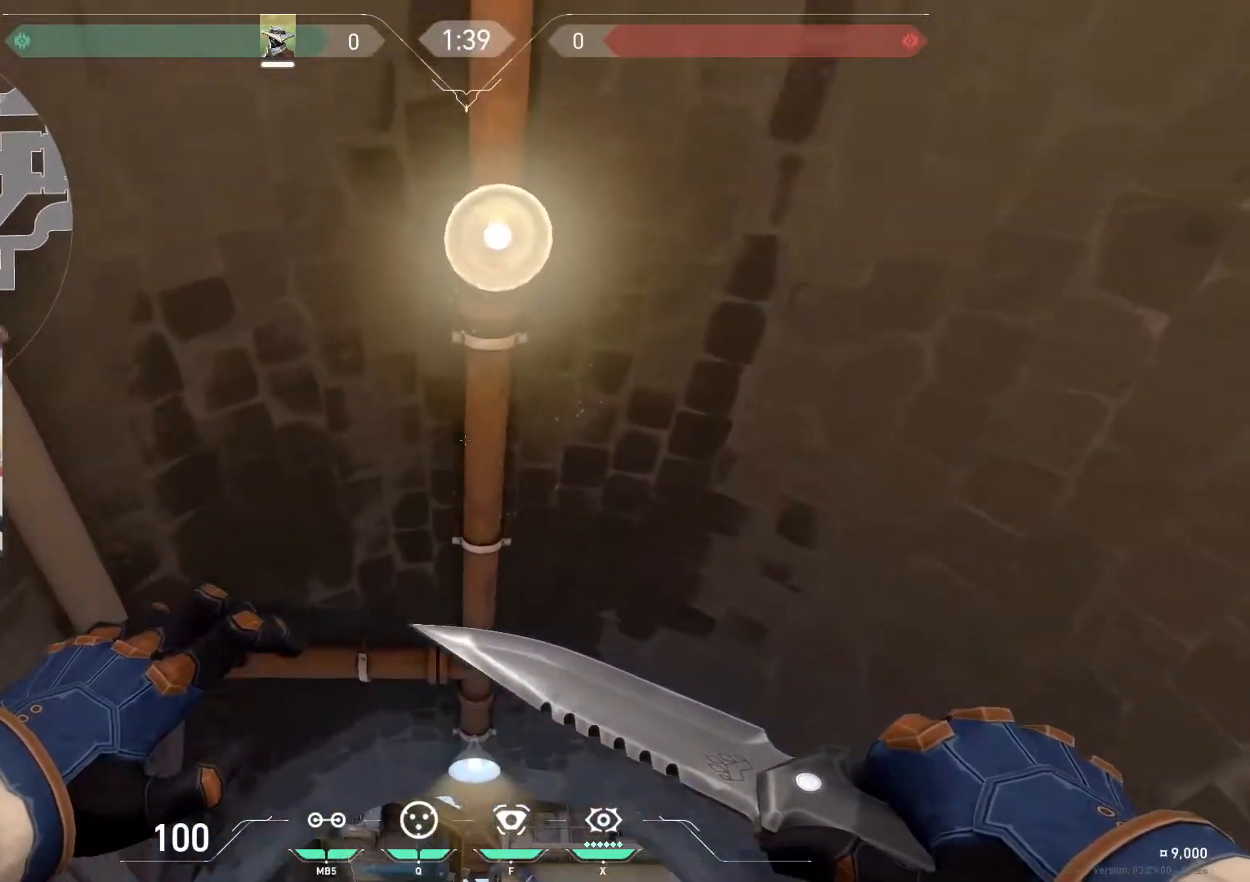
{"keys": [], "mouse": [], "events": []}
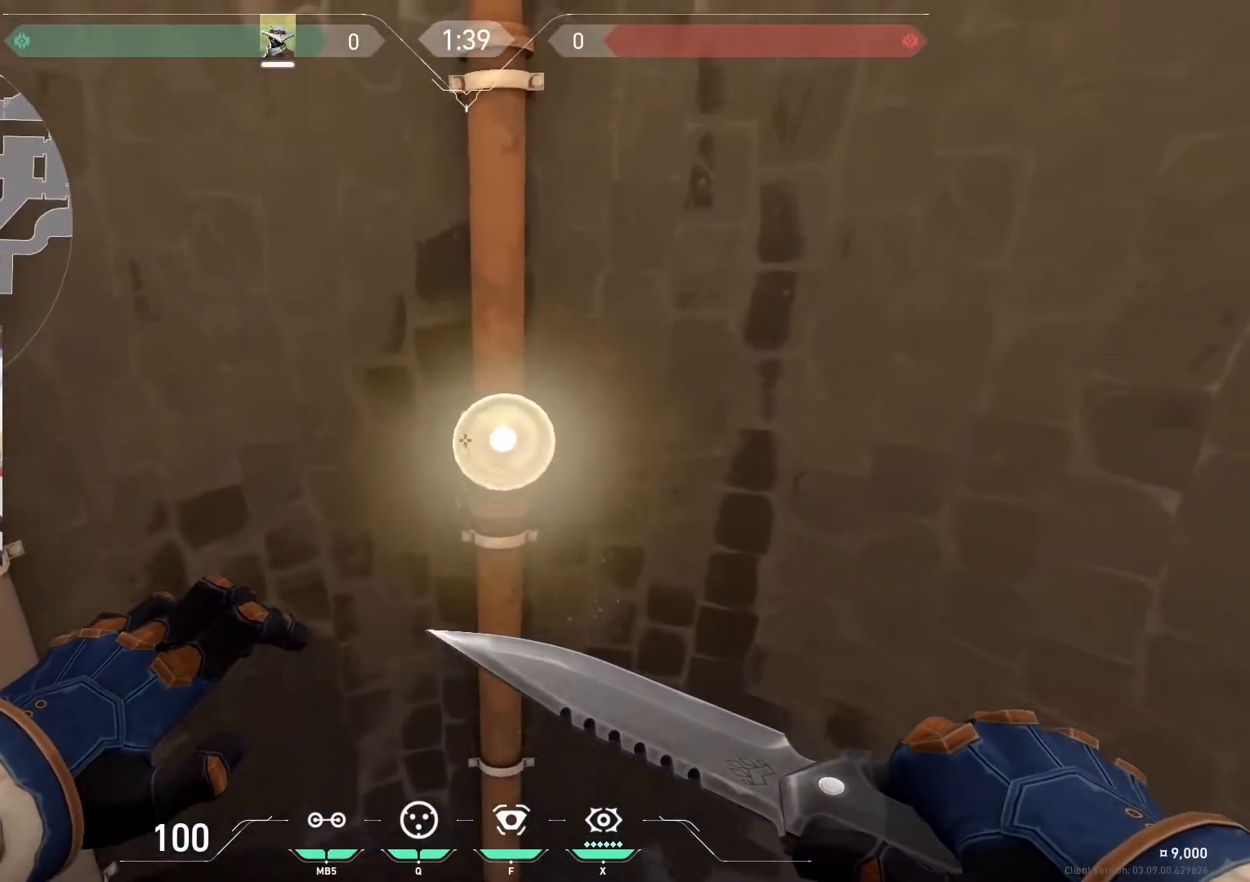
{"keys": [], "mouse": [], "events": []}